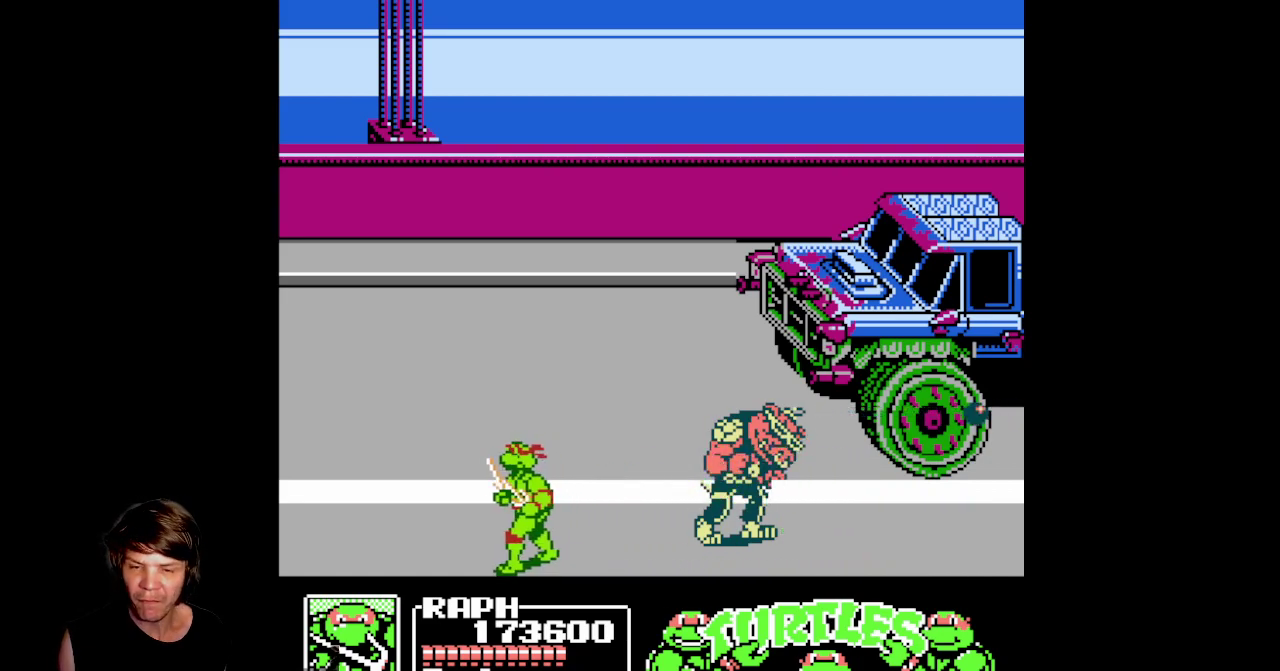
Gameplay with a controller (Nintendo layout); each line is a JSON object with the inputs held at the frame after it. "events" lists button and stick changes between this image and that frame as [ms after this image, input, new state], when the widget could be followed in between. Not read: L3 R3.
{"buttons": ["DPAD_LEFT"], "events": []}
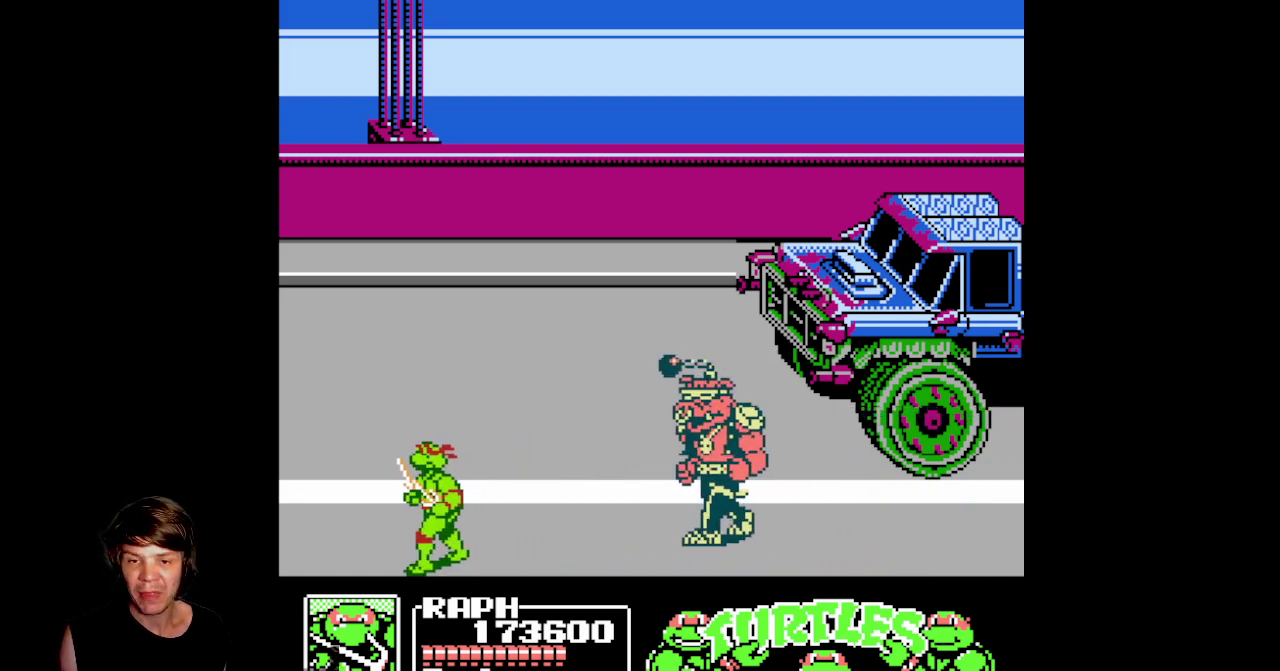
{"buttons": [], "events": [[217, "DPAD_LEFT", "up"], [233, "DPAD_RIGHT", "down"], [400, "DPAD_RIGHT", "up"]]}
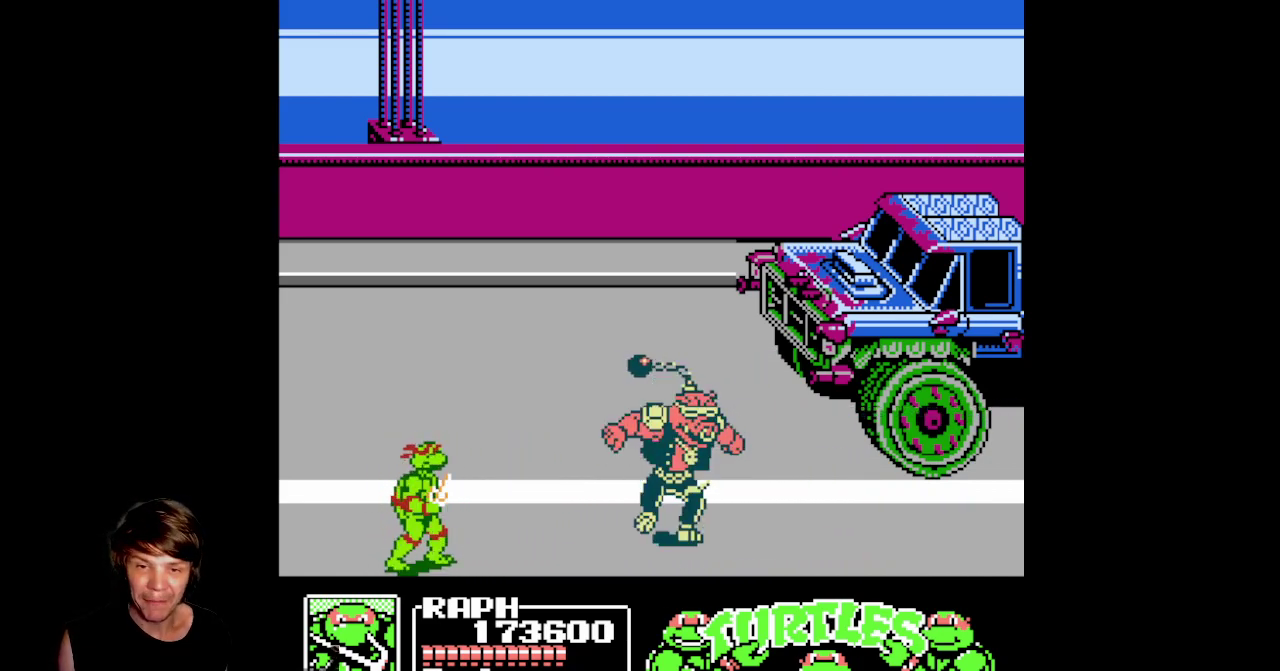
{"buttons": ["A", "B", "DPAD_RIGHT"], "events": [[300, "DPAD_RIGHT", "down"], [350, "A", "down"], [367, "B", "down"]]}
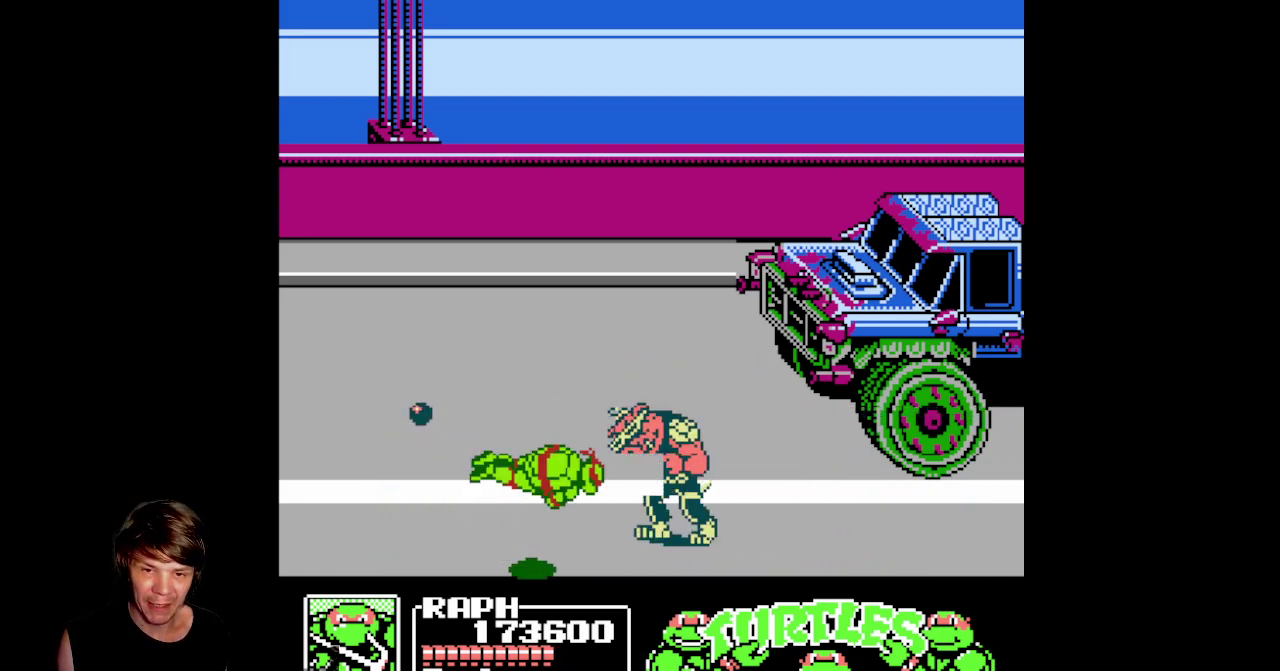
{"buttons": ["DPAD_RIGHT"], "events": [[283, "B", "up"], [317, "A", "up"]]}
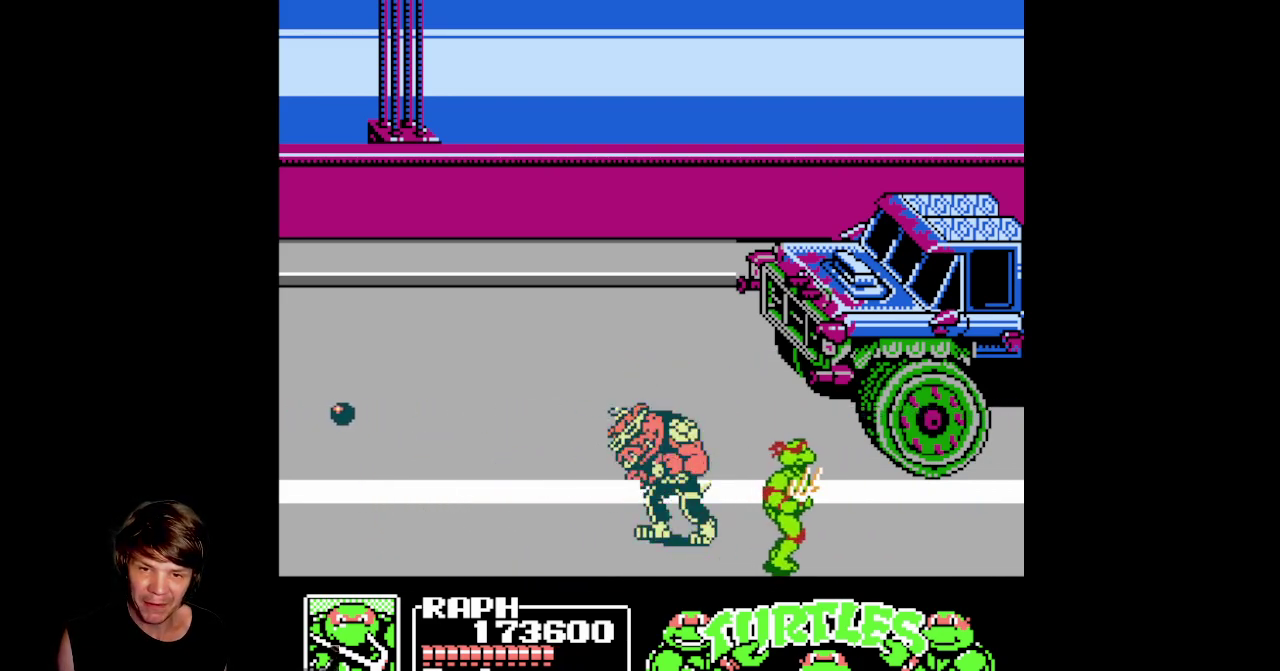
{"buttons": ["DPAD_RIGHT"], "events": []}
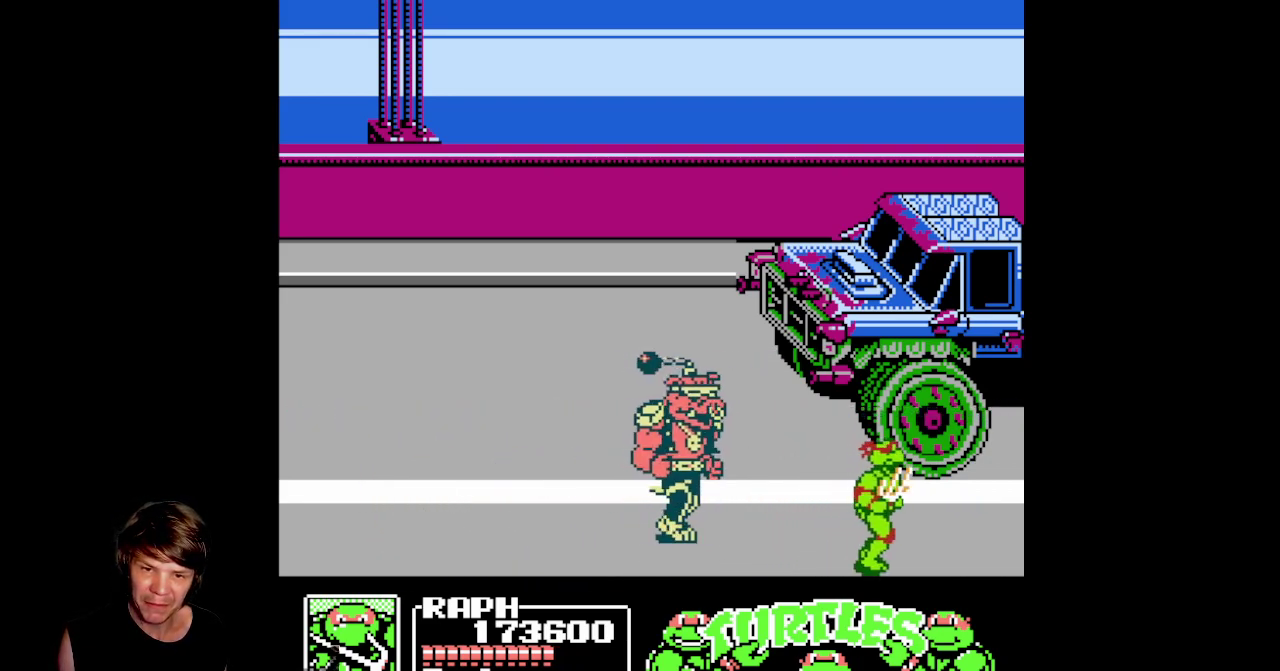
{"buttons": [], "events": [[267, "DPAD_RIGHT", "up"], [300, "DPAD_LEFT", "down"], [417, "DPAD_LEFT", "up"]]}
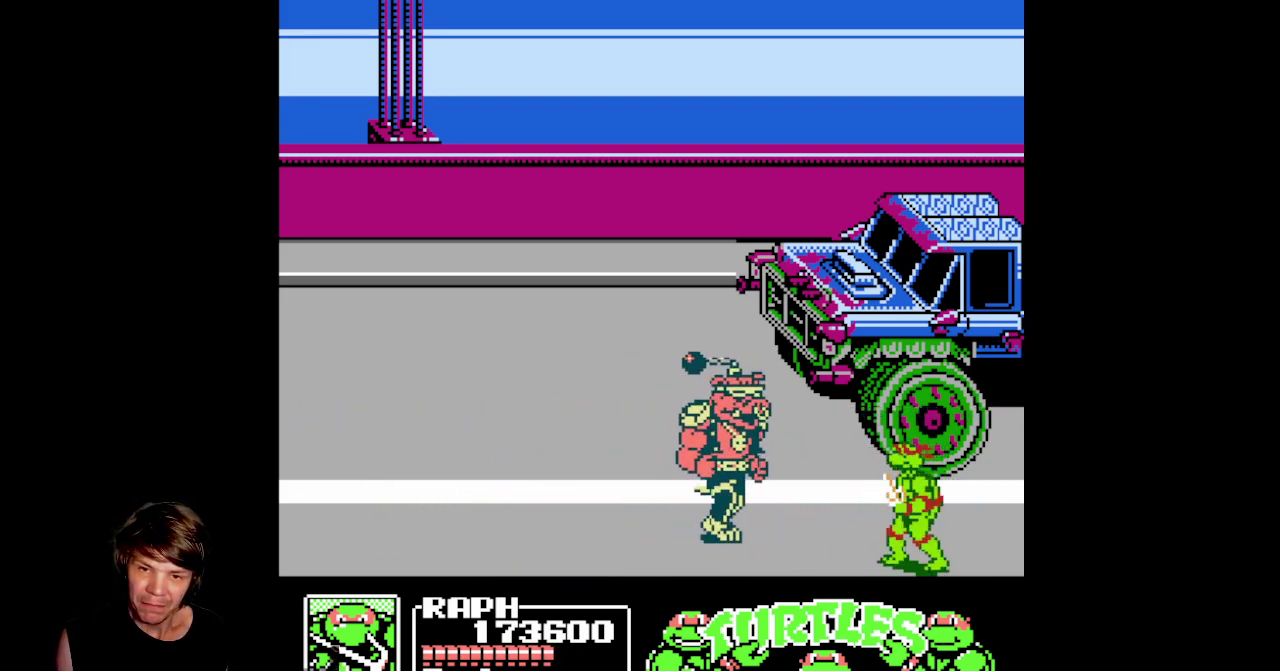
{"buttons": ["A", "B", "DPAD_LEFT"], "events": [[400, "DPAD_LEFT", "down"], [450, "A", "down"], [467, "B", "down"]]}
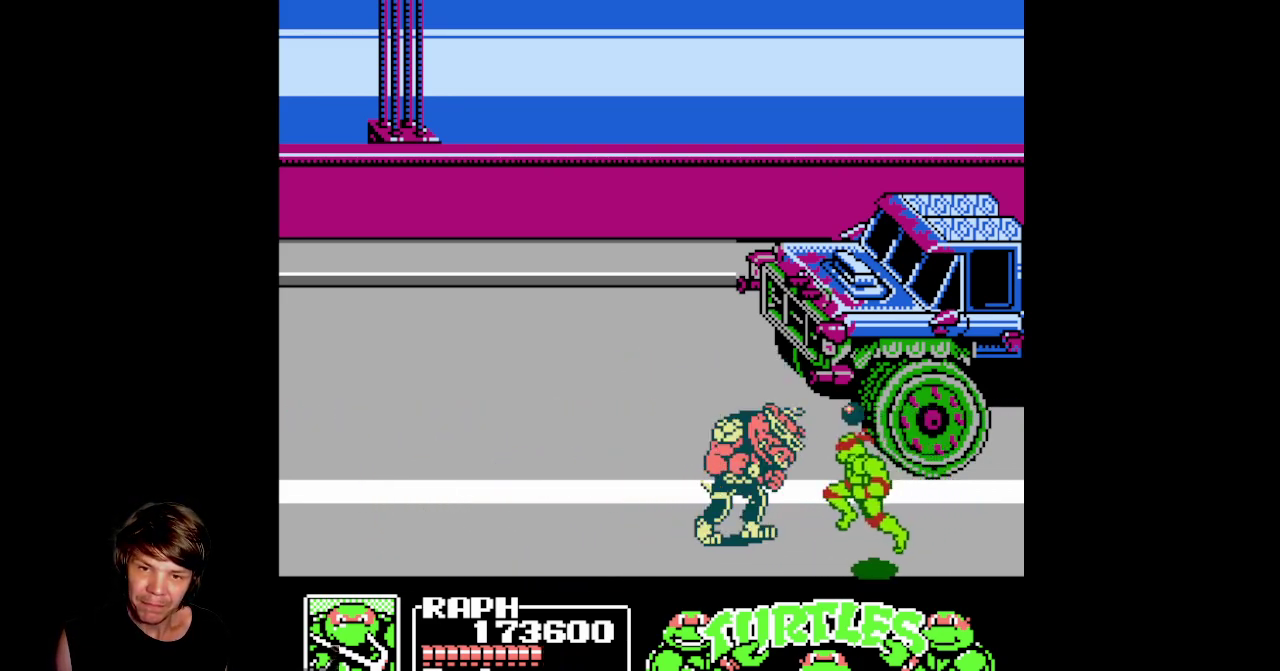
{"buttons": ["DPAD_LEFT"], "events": [[383, "B", "up"], [400, "A", "up"]]}
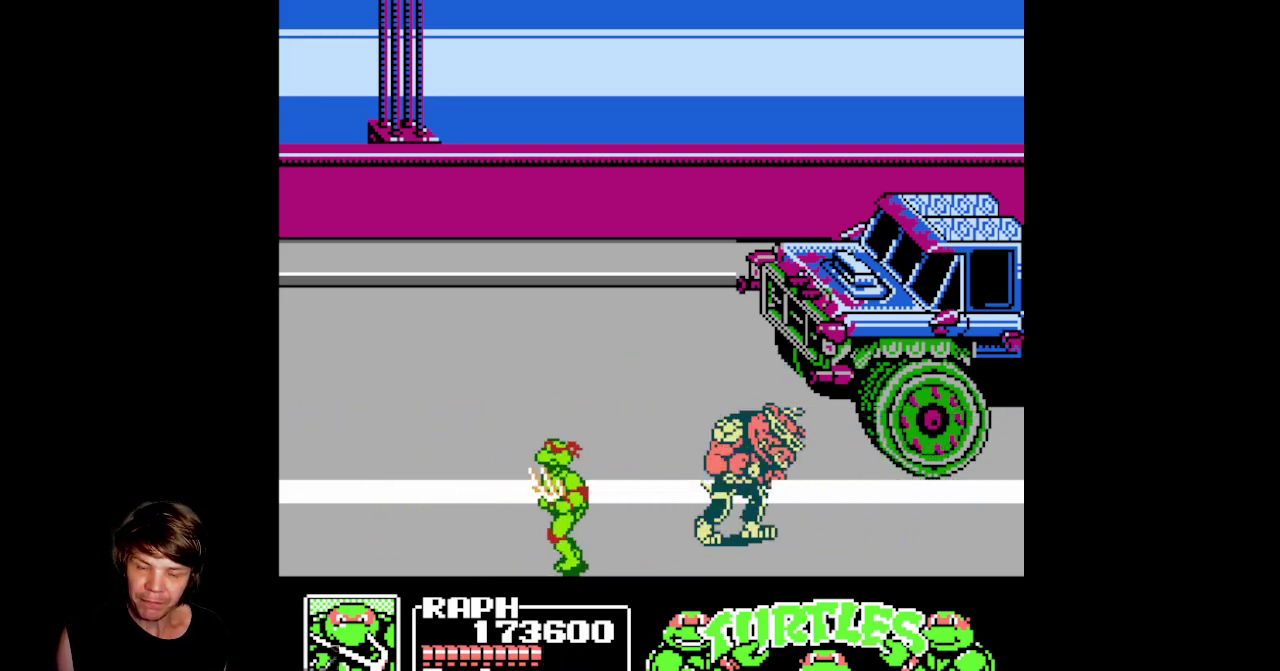
{"buttons": ["DPAD_LEFT"], "events": []}
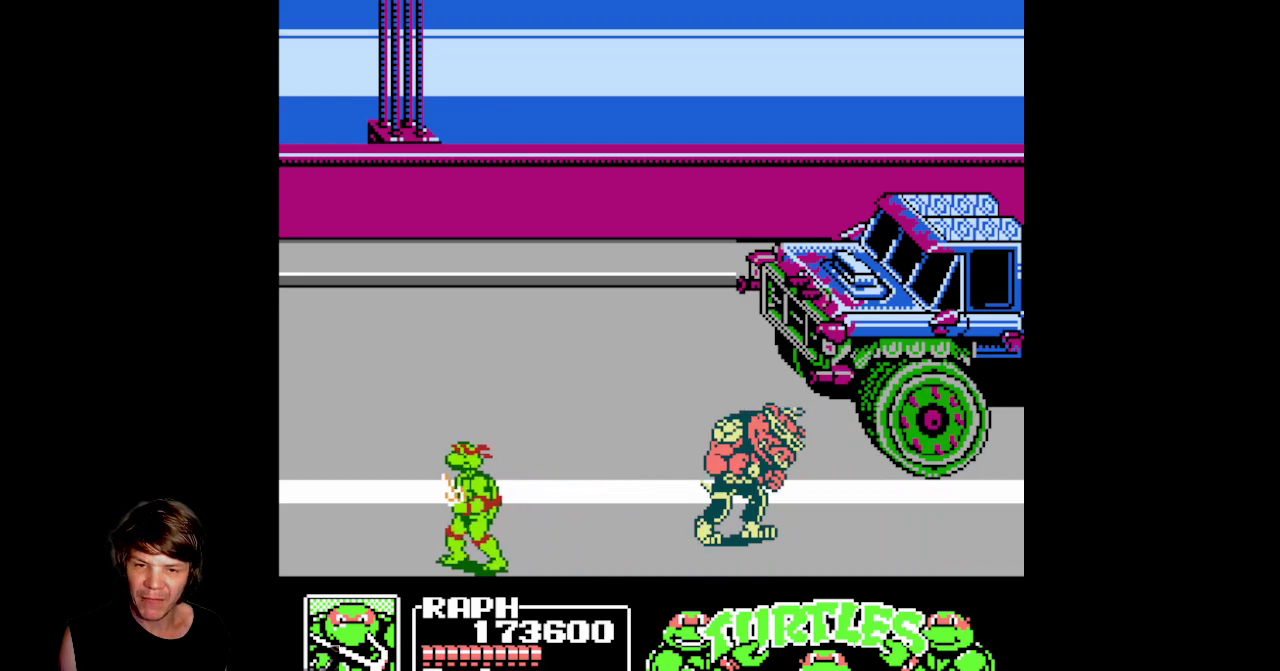
{"buttons": [], "events": [[300, "DPAD_LEFT", "up"], [317, "DPAD_RIGHT", "down"], [500, "DPAD_RIGHT", "up"]]}
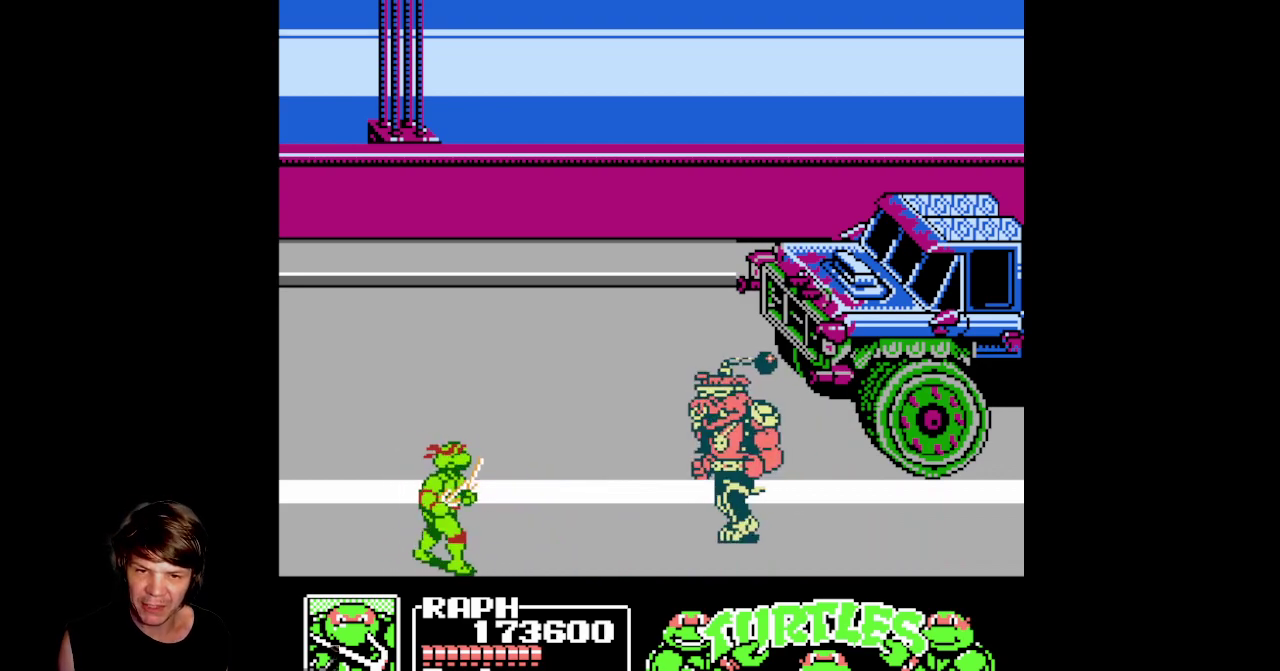
{"buttons": [], "events": []}
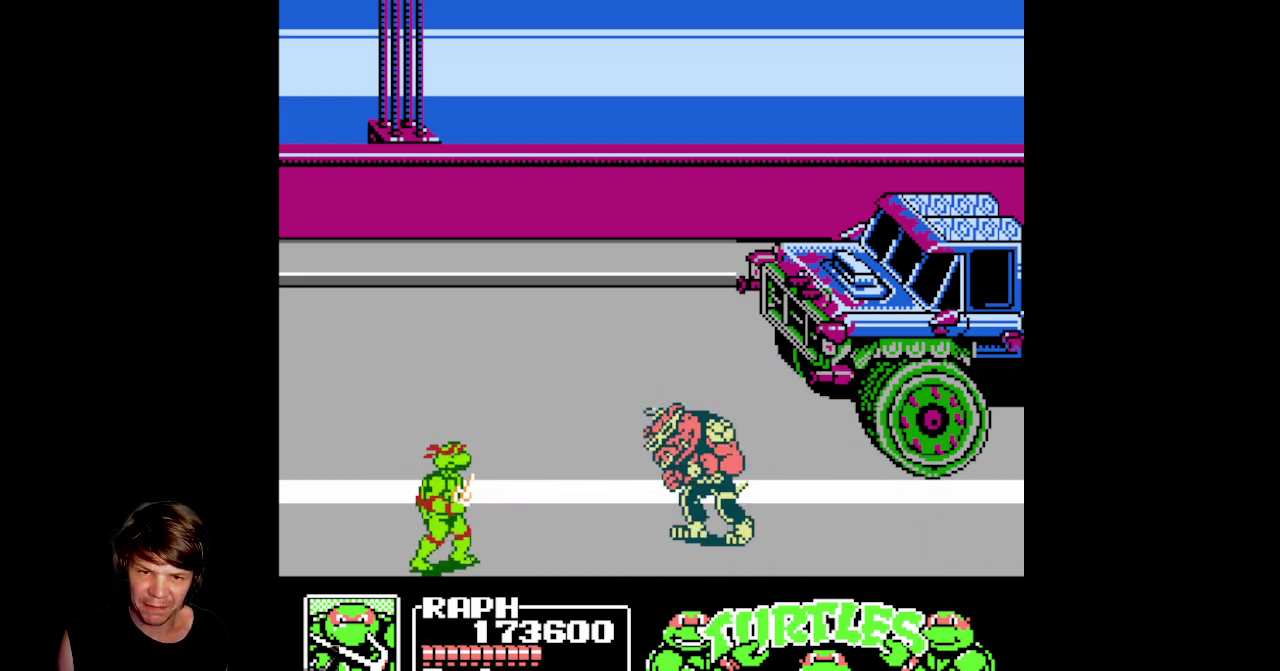
{"buttons": ["A", "B", "DPAD_RIGHT"], "events": [[50, "DPAD_RIGHT", "down"], [117, "A", "down"], [117, "B", "down"]]}
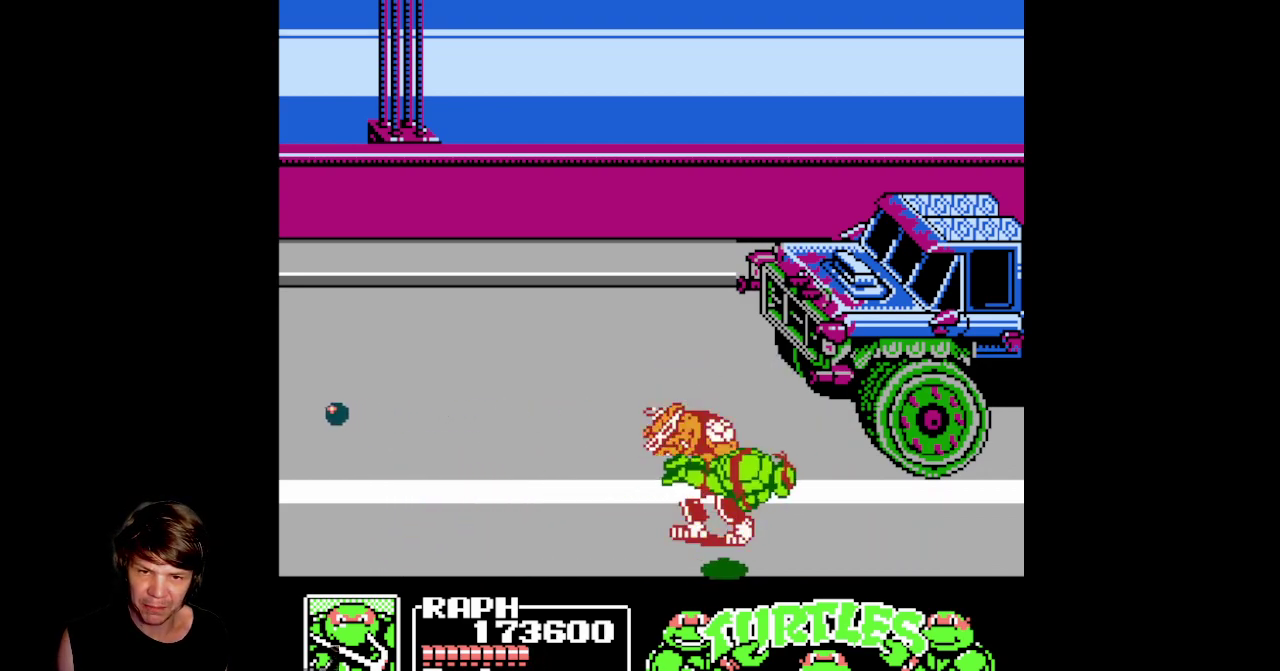
{"buttons": ["DPAD_RIGHT"], "events": [[50, "B", "up"], [83, "A", "up"]]}
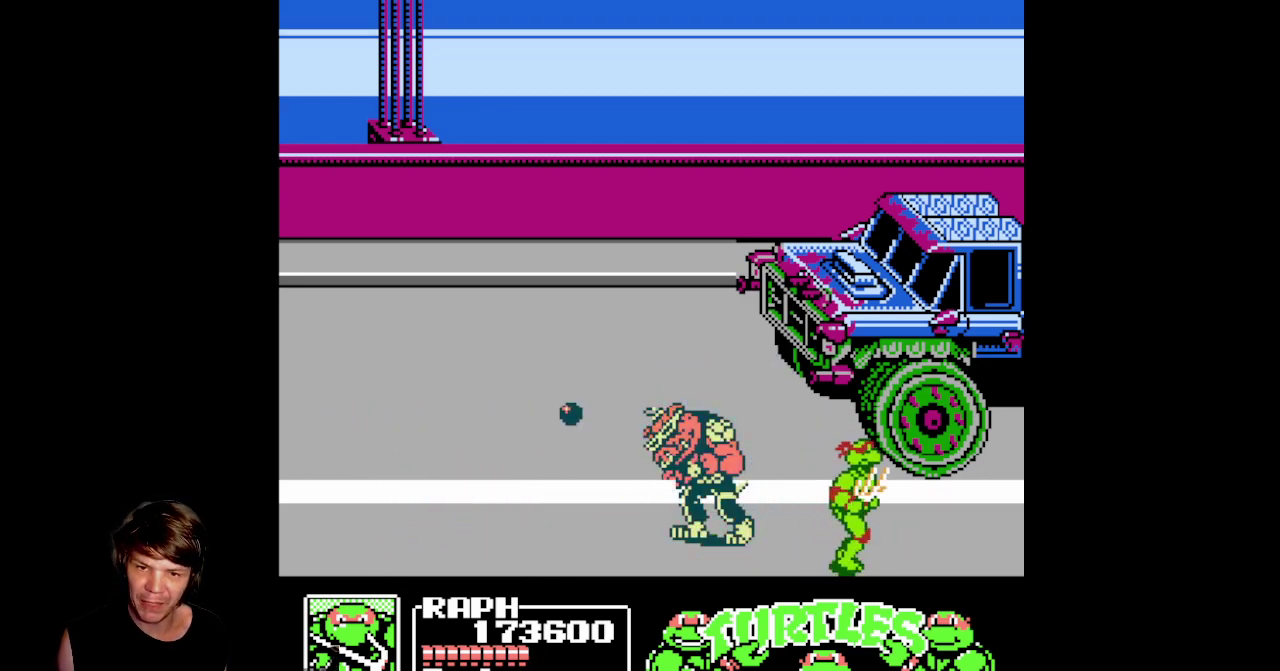
{"buttons": [], "events": [[500, "DPAD_RIGHT", "up"]]}
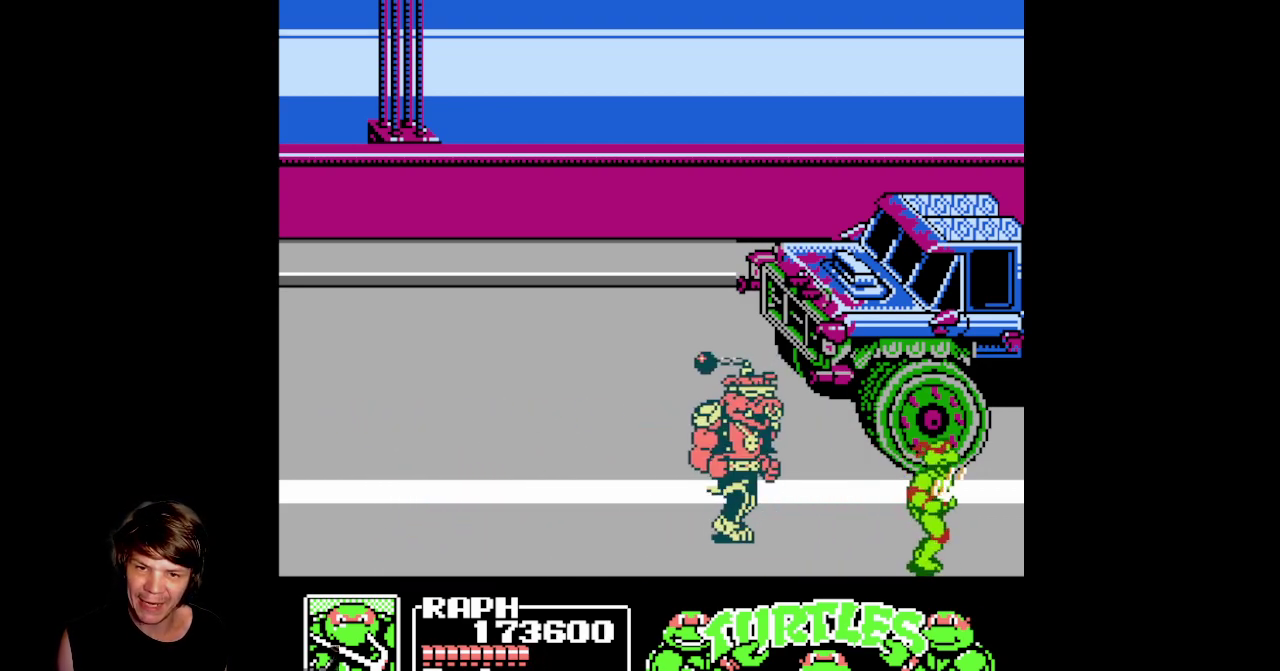
{"buttons": ["DPAD_LEFT"], "events": [[33, "DPAD_LEFT", "down"], [167, "DPAD_LEFT", "up"], [417, "DPAD_LEFT", "down"]]}
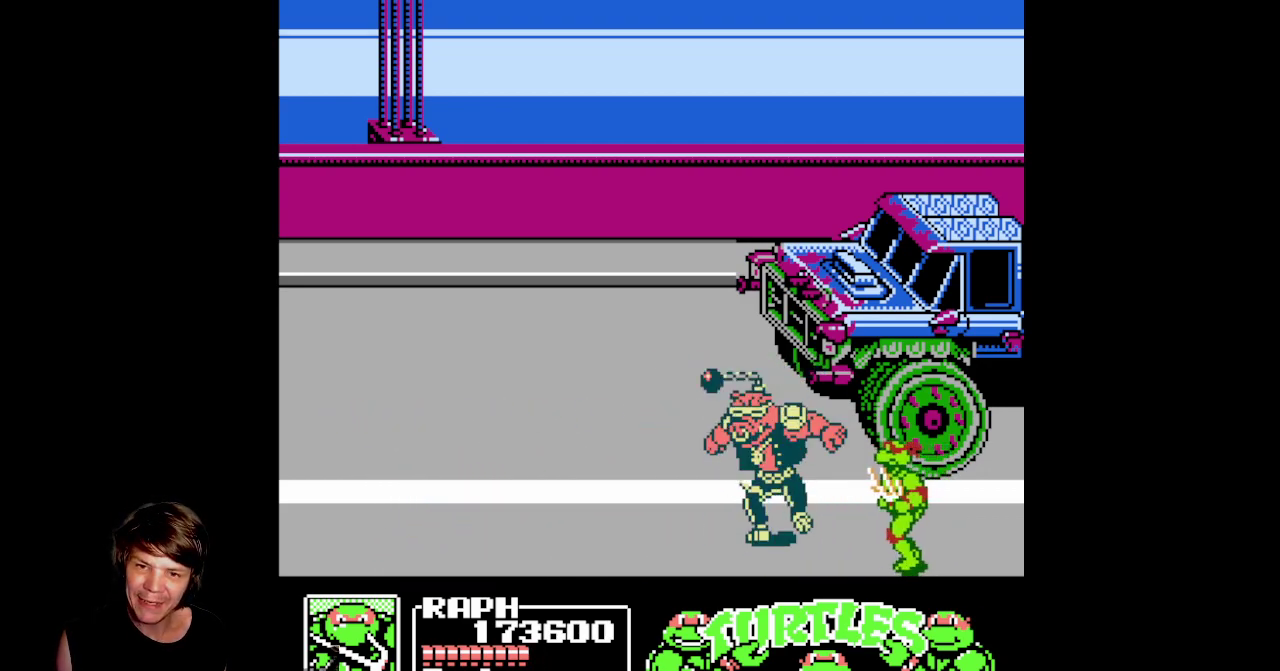
{"buttons": ["A", "DPAD_LEFT"], "events": [[17, "A", "down"], [50, "B", "down"], [500, "B", "up"]]}
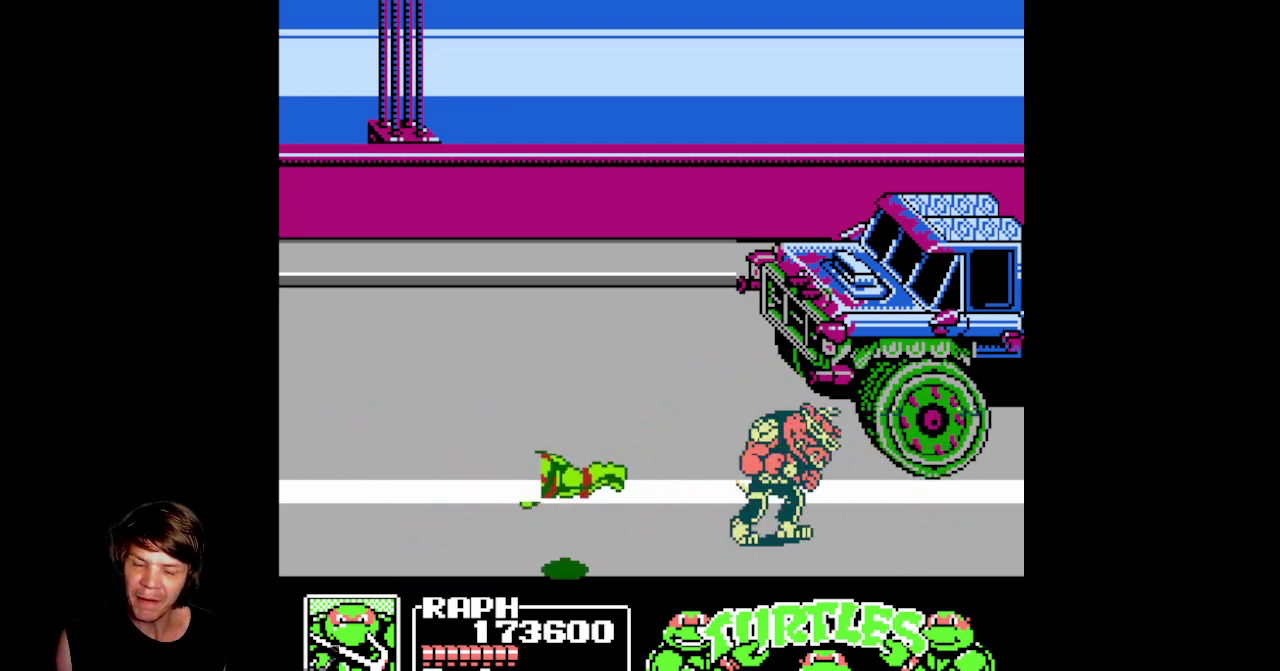
{"buttons": ["DPAD_LEFT"], "events": [[17, "A", "up"]]}
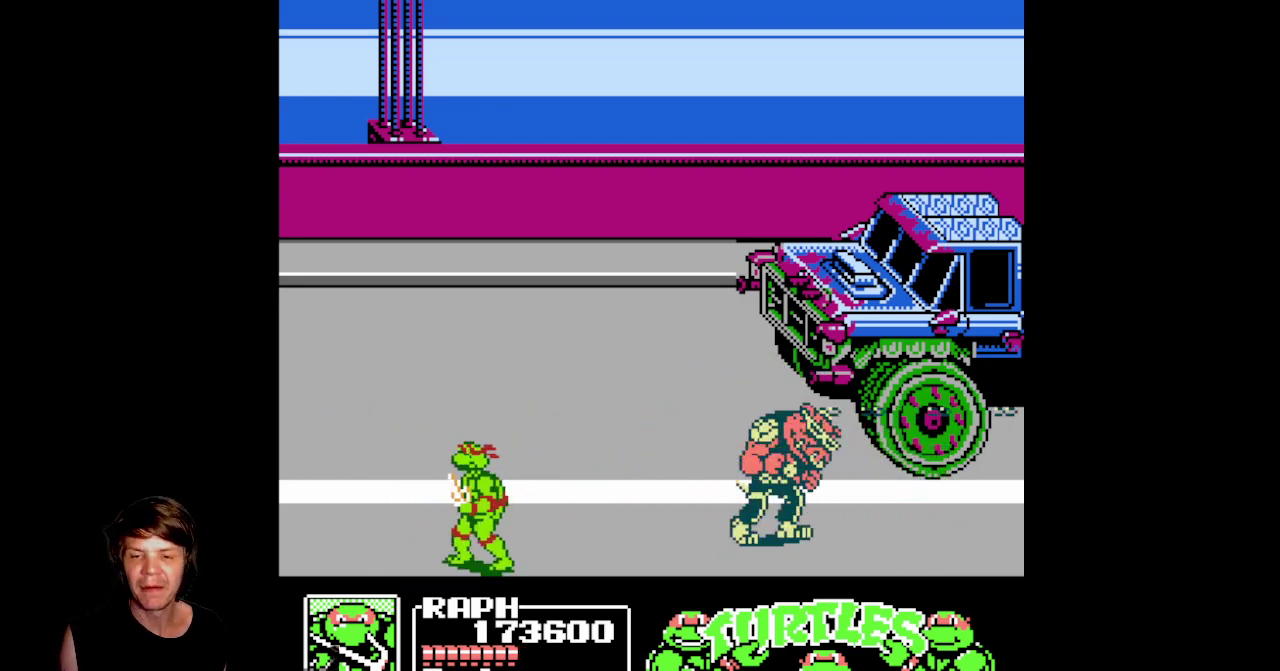
{"buttons": ["DPAD_UP", "DPAD_LEFT"], "events": [[183, "DPAD_UP", "down"]]}
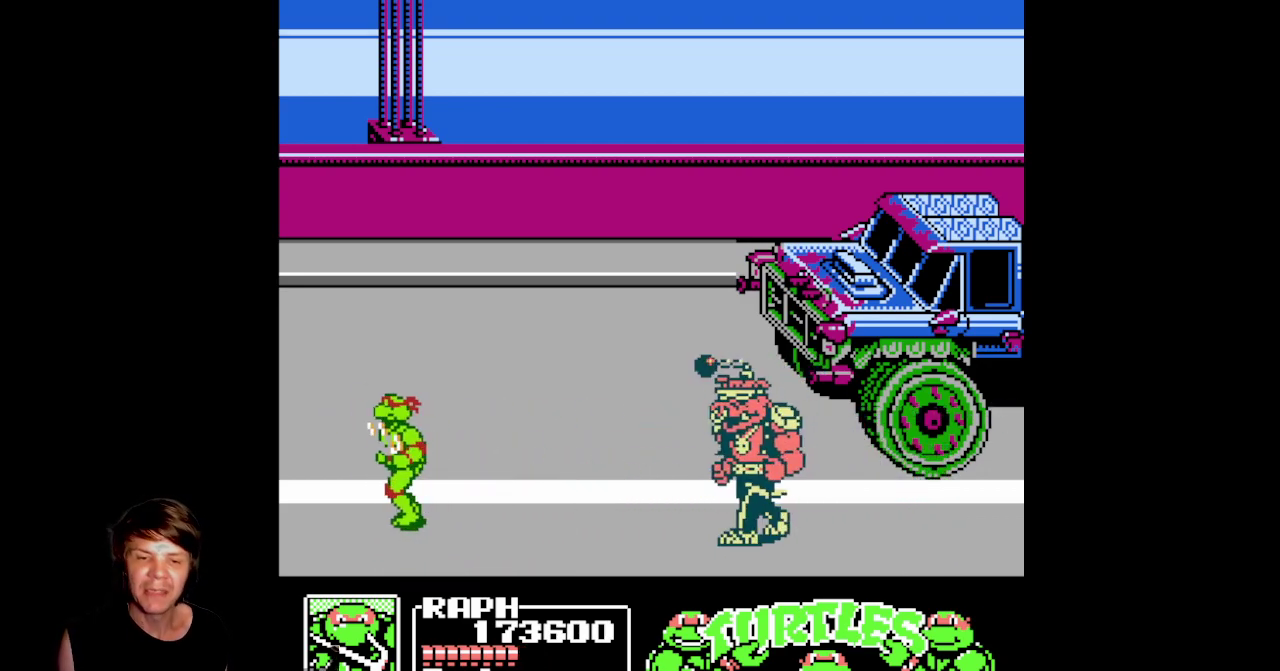
{"buttons": [], "events": [[167, "DPAD_UP", "up"], [283, "DPAD_LEFT", "up"]]}
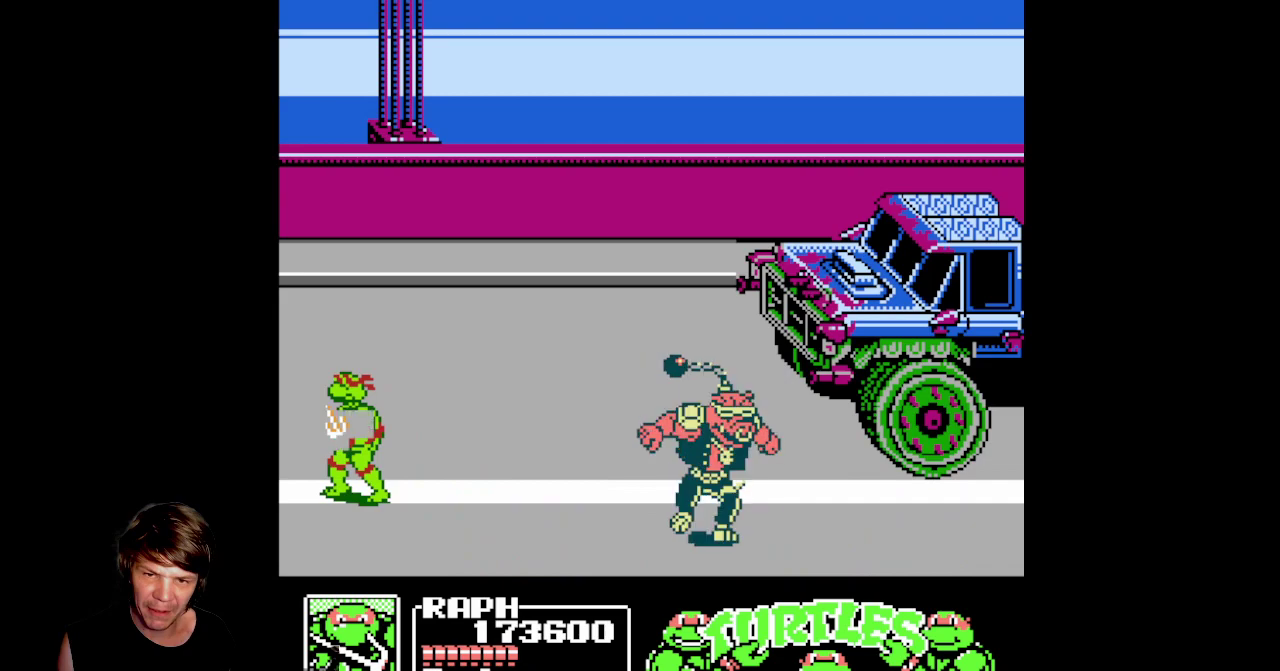
{"buttons": [], "events": [[150, "DPAD_UP", "down"], [467, "DPAD_UP", "up"]]}
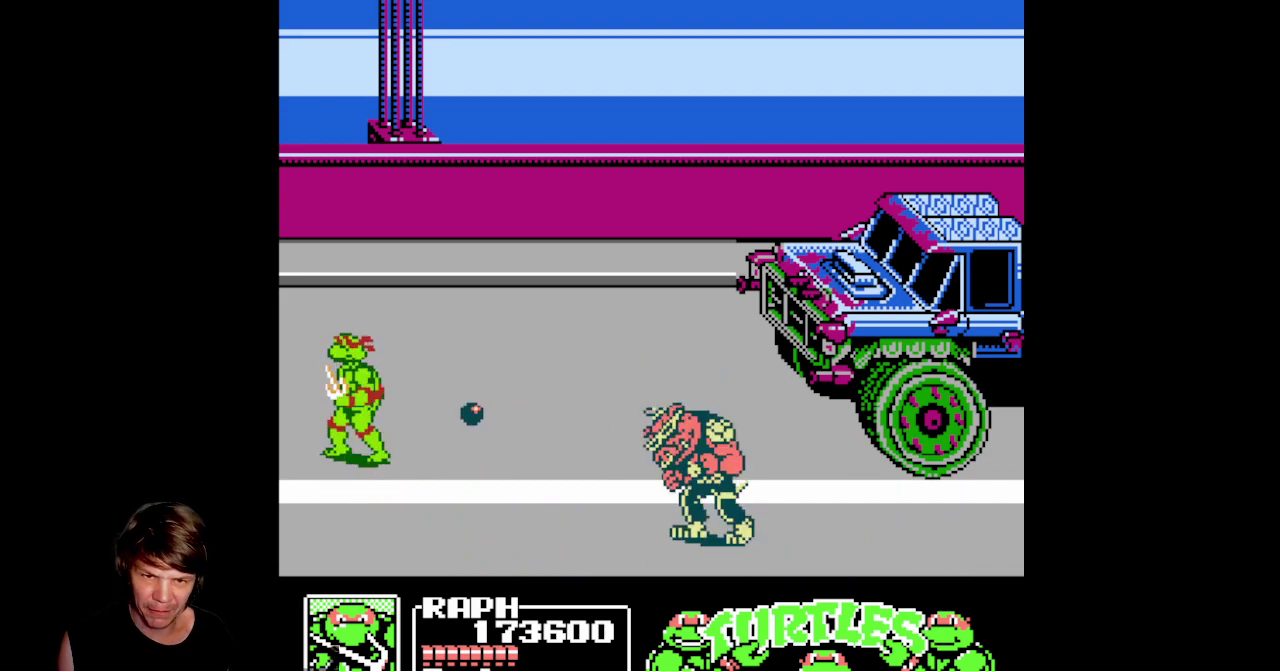
{"buttons": [], "events": []}
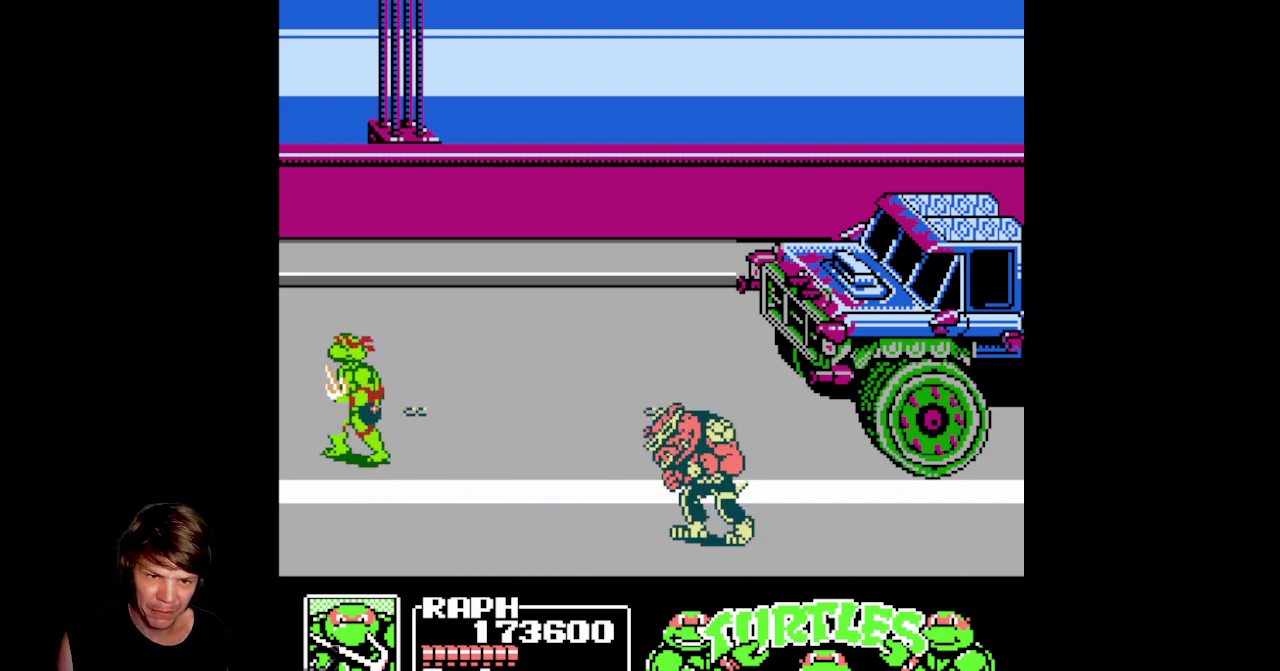
{"buttons": ["DPAD_DOWN"], "events": [[350, "DPAD_DOWN", "down"]]}
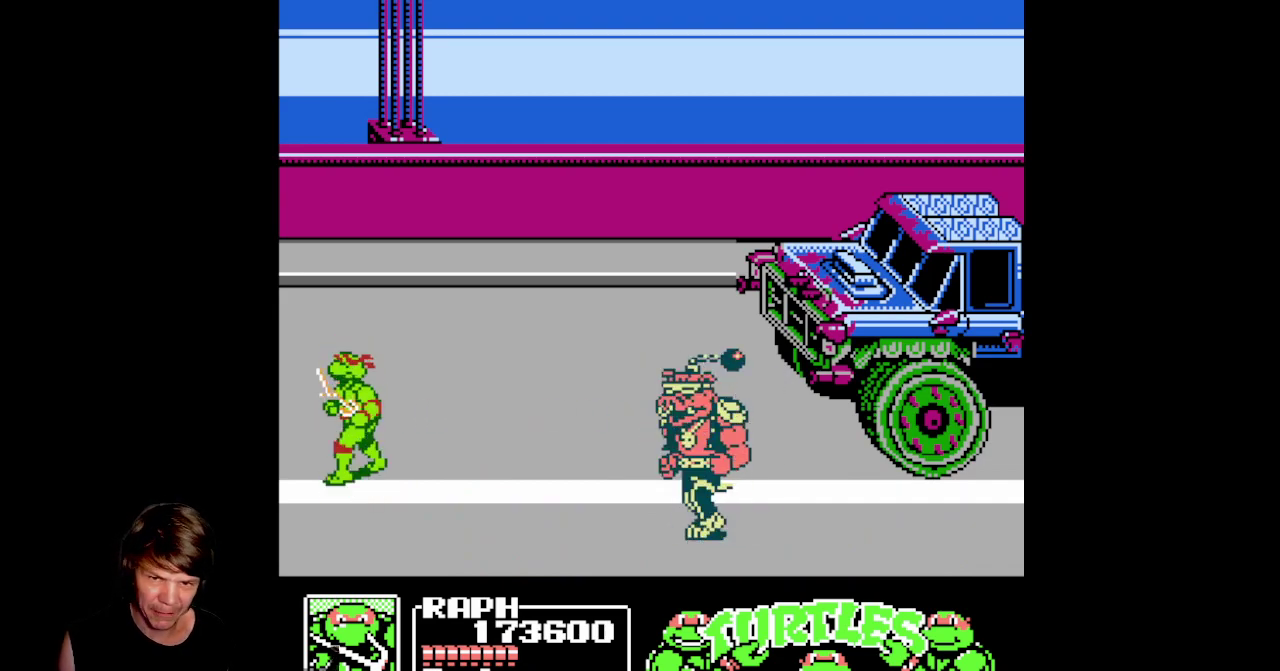
{"buttons": ["DPAD_DOWN"], "events": []}
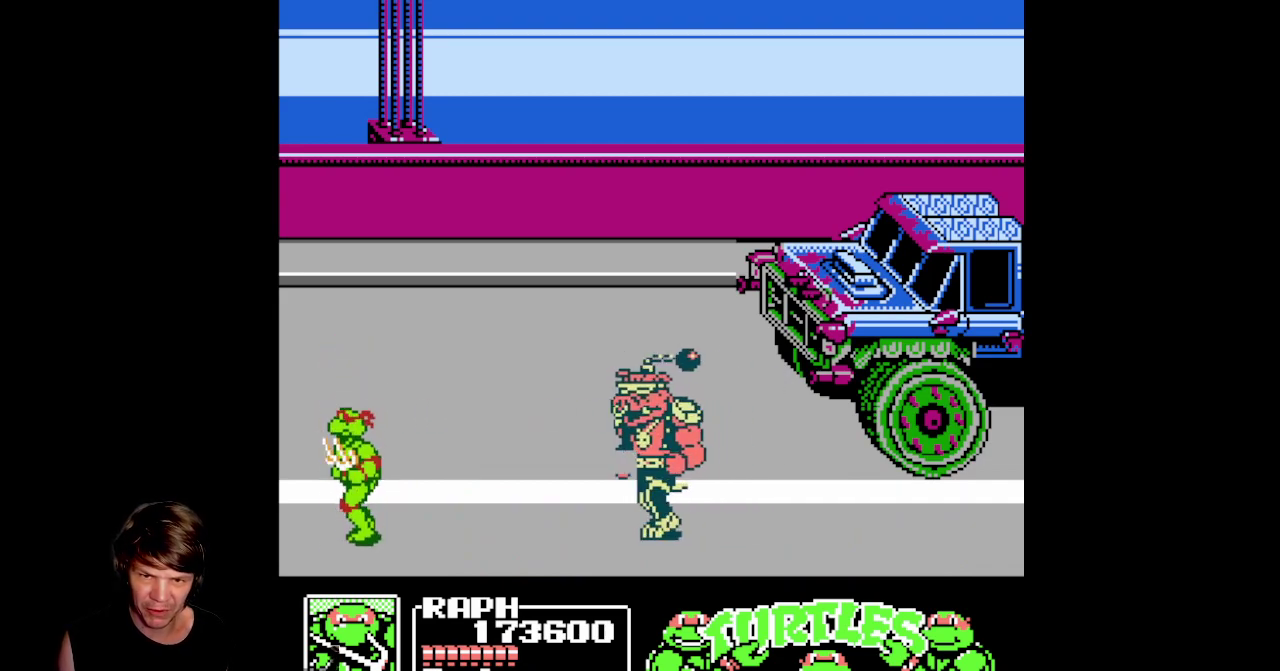
{"buttons": ["DPAD_RIGHT"], "events": [[133, "DPAD_RIGHT", "down"], [167, "DPAD_DOWN", "up"], [233, "DPAD_RIGHT", "up"], [467, "DPAD_RIGHT", "down"]]}
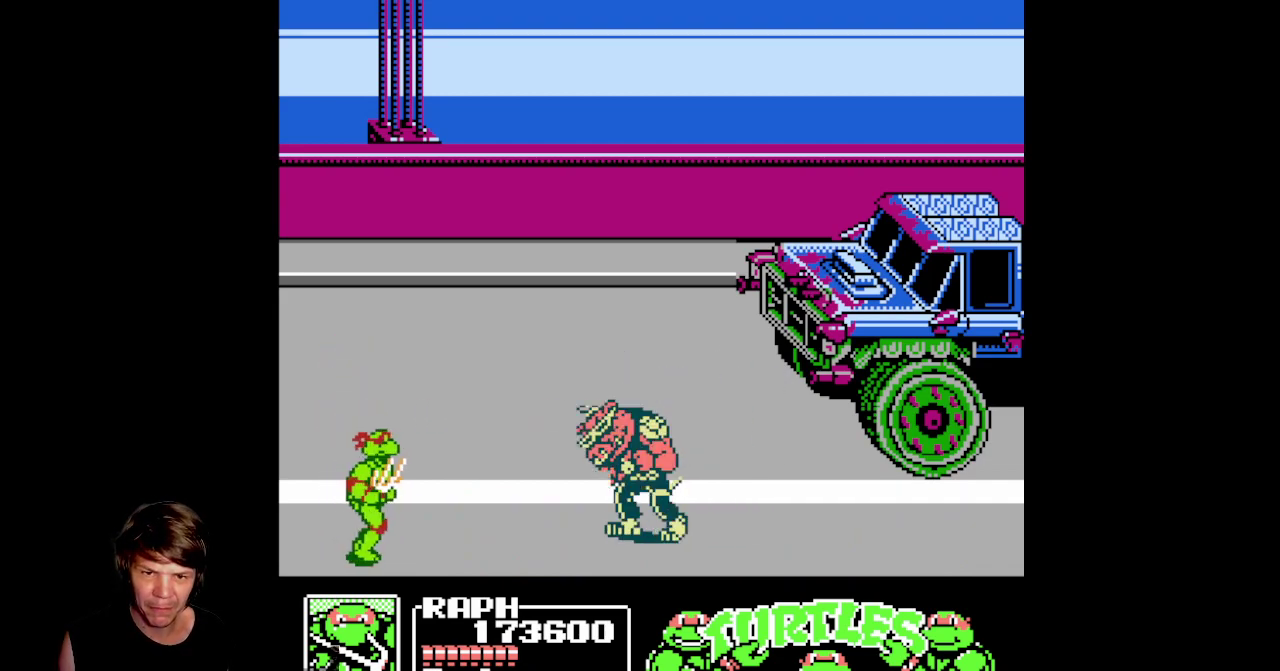
{"buttons": ["A", "B", "DPAD_RIGHT"], "events": [[50, "A", "down"], [67, "B", "down"]]}
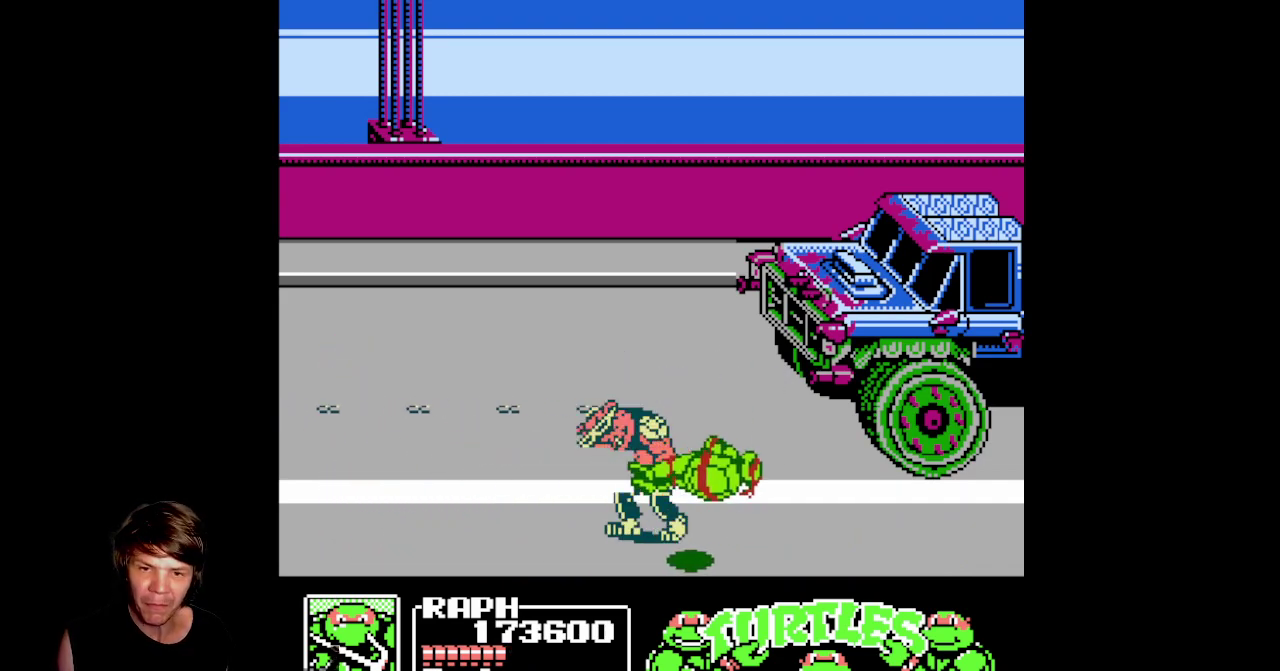
{"buttons": ["DPAD_RIGHT"], "events": [[33, "B", "up"], [50, "A", "up"], [150, "DPAD_DOWN", "down"], [417, "DPAD_DOWN", "up"]]}
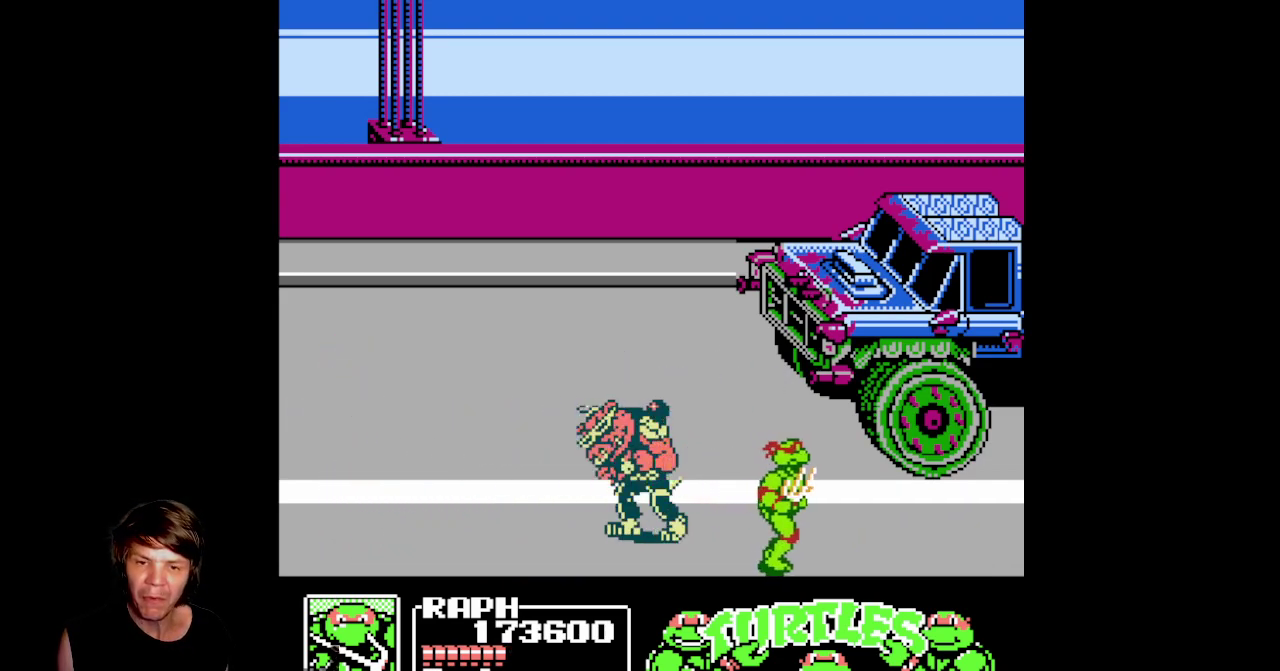
{"buttons": ["DPAD_RIGHT"], "events": []}
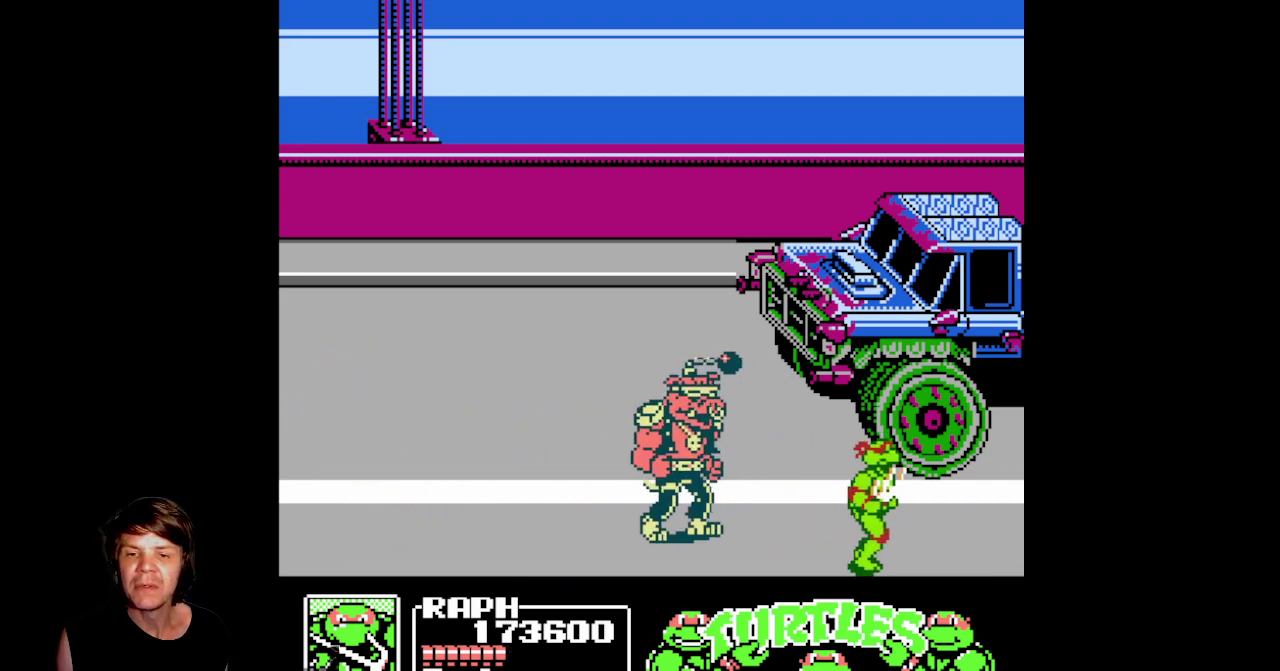
{"buttons": ["DPAD_LEFT"], "events": [[350, "DPAD_RIGHT", "up"], [417, "DPAD_LEFT", "down"]]}